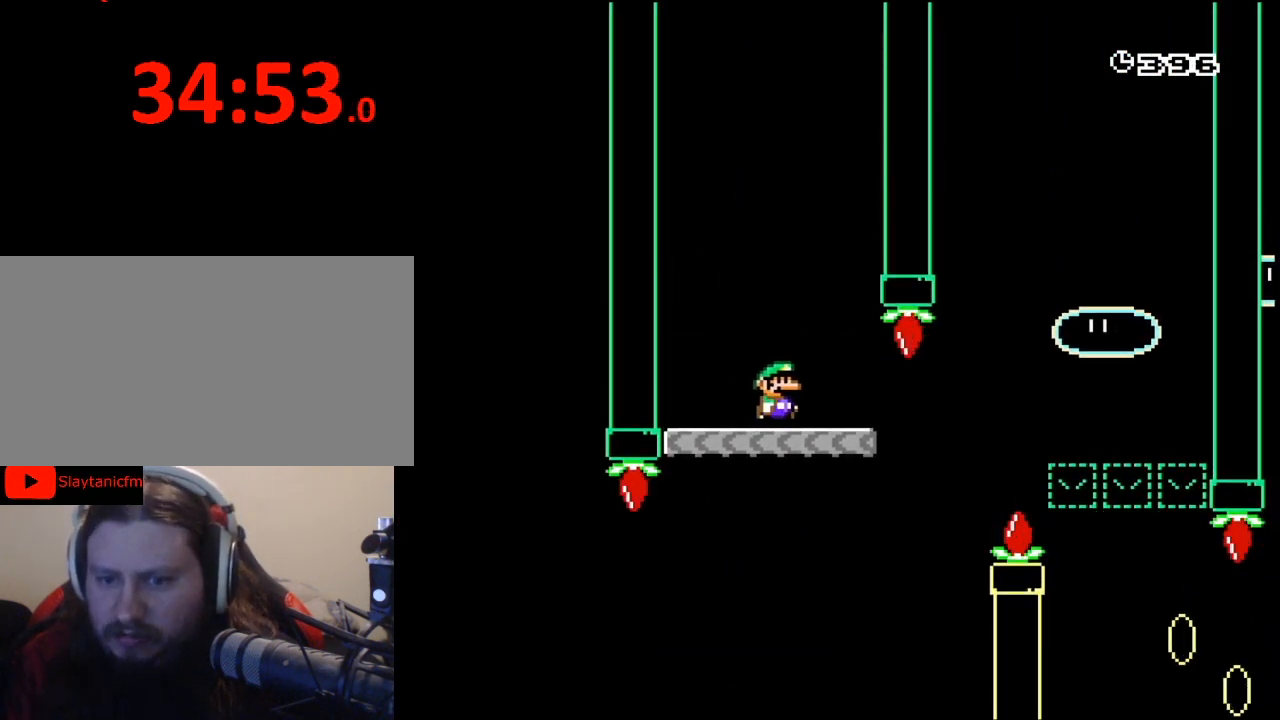
Gameplay with a controller (Nintendo layout); each line is a JSON object with the inputs held at the frame after it. "events" lists button and stick changes between this image and that frame as [ms after this image, input, new state], when the widget could be followed in between. Not read: L3 R3.
{"buttons": ["Y"], "events": [[333, "B", "down"], [433, "DPAD_RIGHT", "up"], [467, "B", "up"]]}
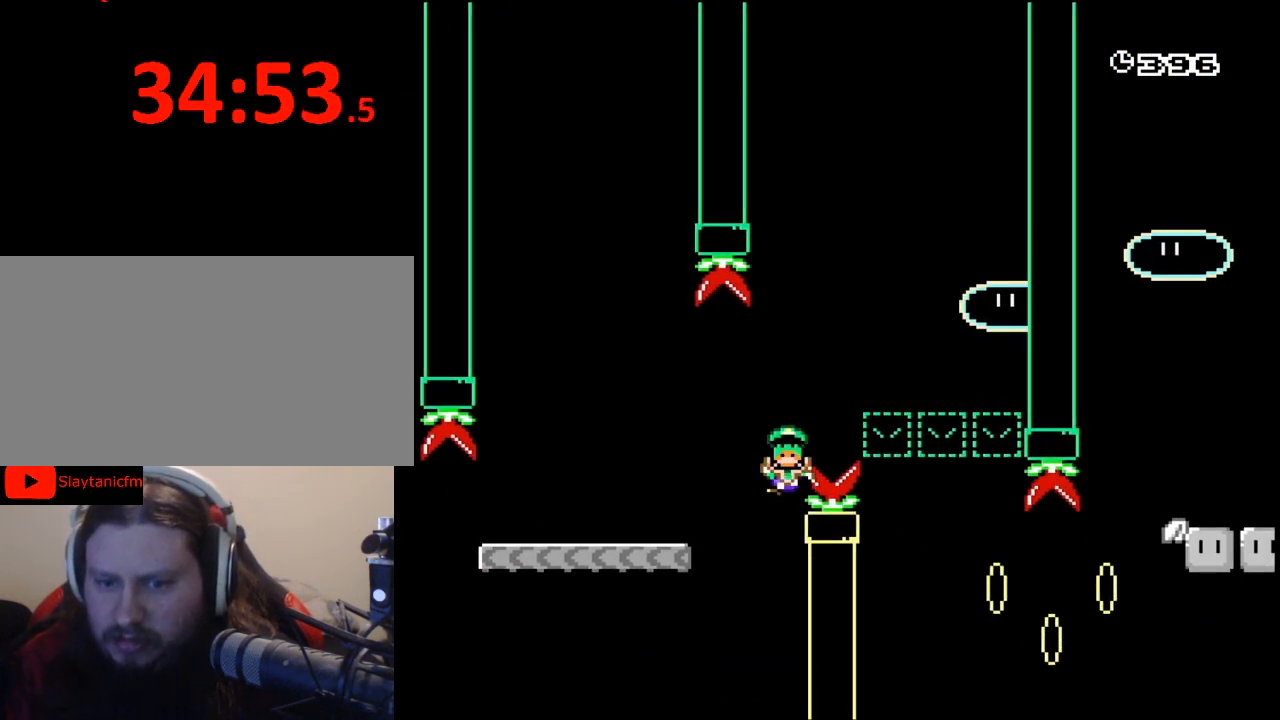
{"buttons": [], "events": [[200, "Y", "up"]]}
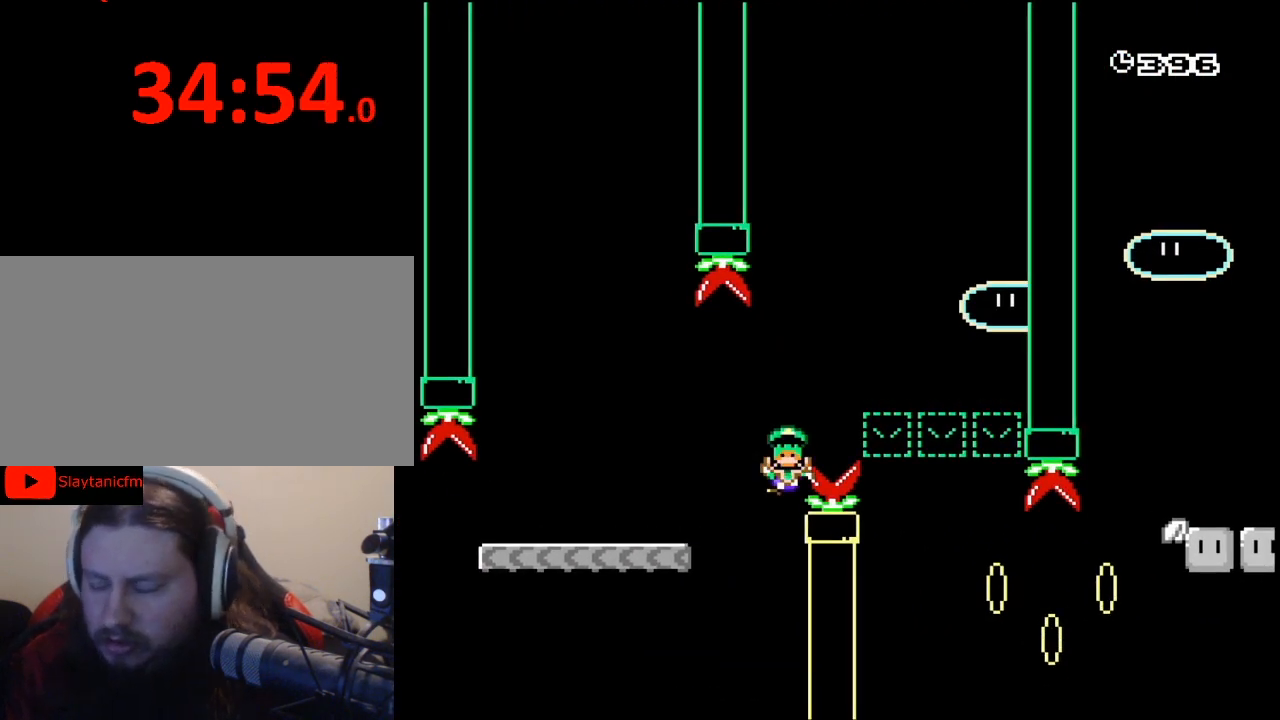
{"buttons": [], "events": []}
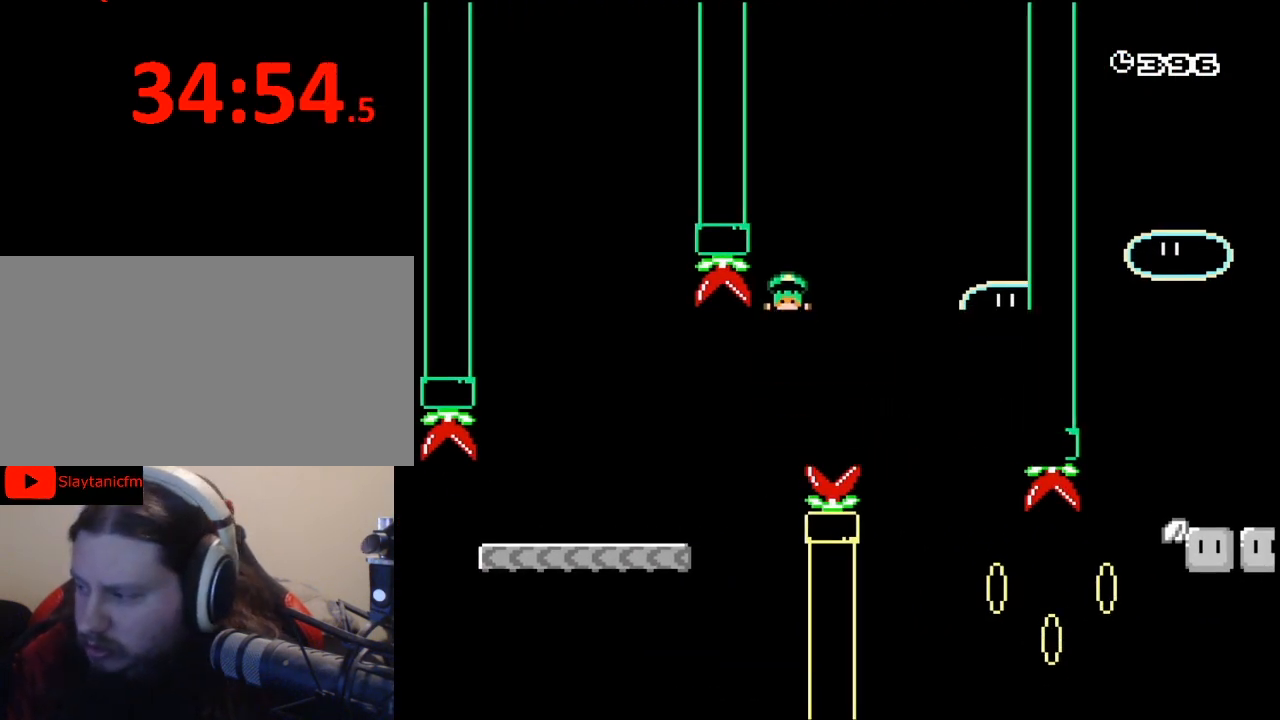
{"buttons": [], "events": [[233, "A", "down"], [333, "A", "up"]]}
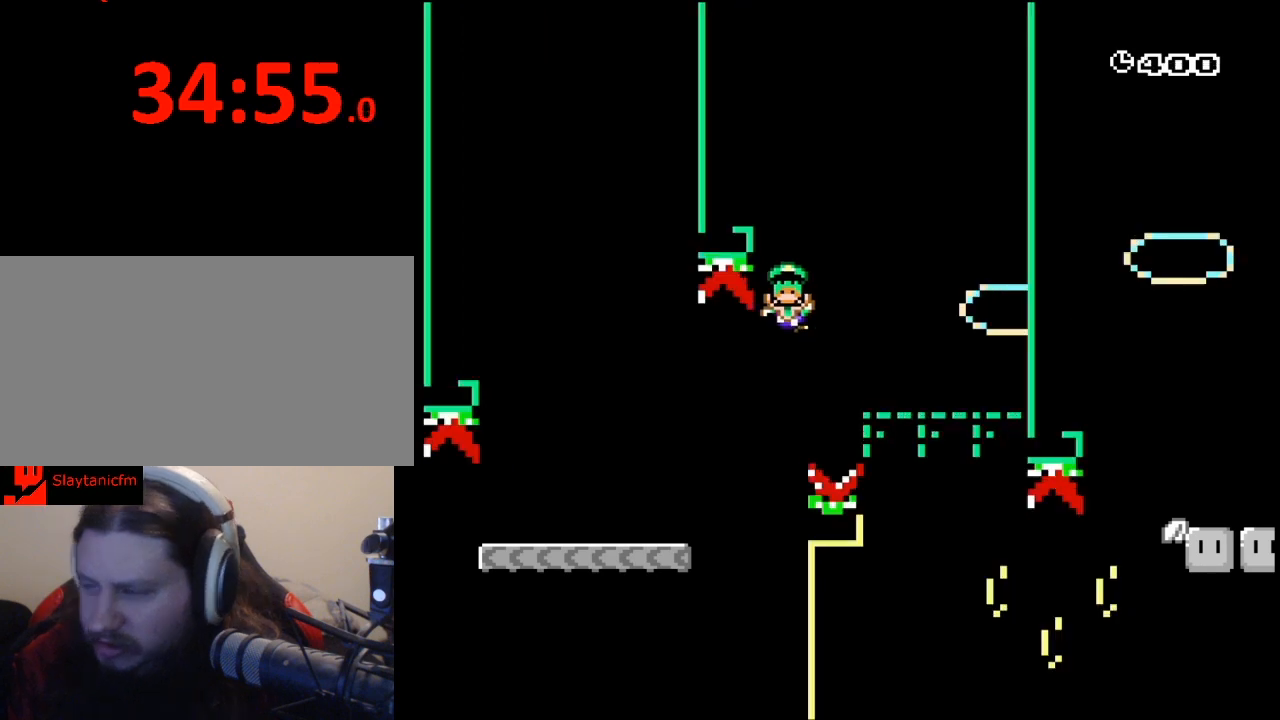
{"buttons": [], "events": []}
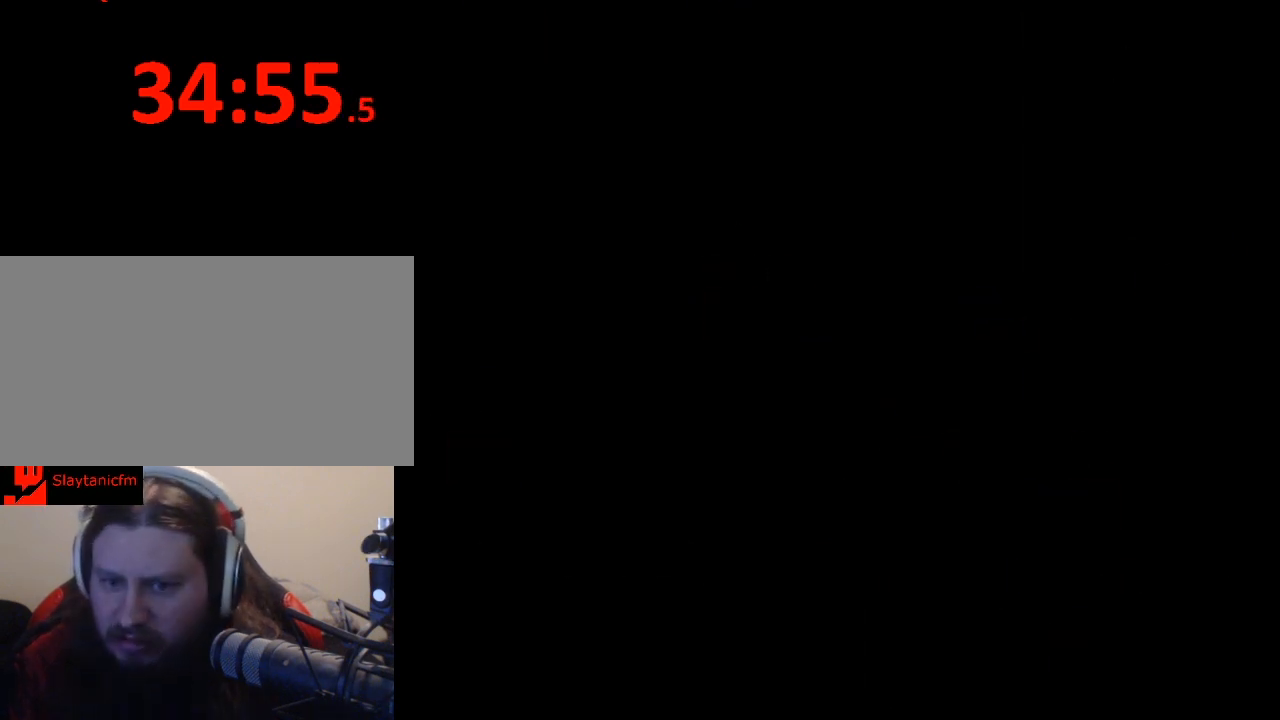
{"buttons": [], "events": []}
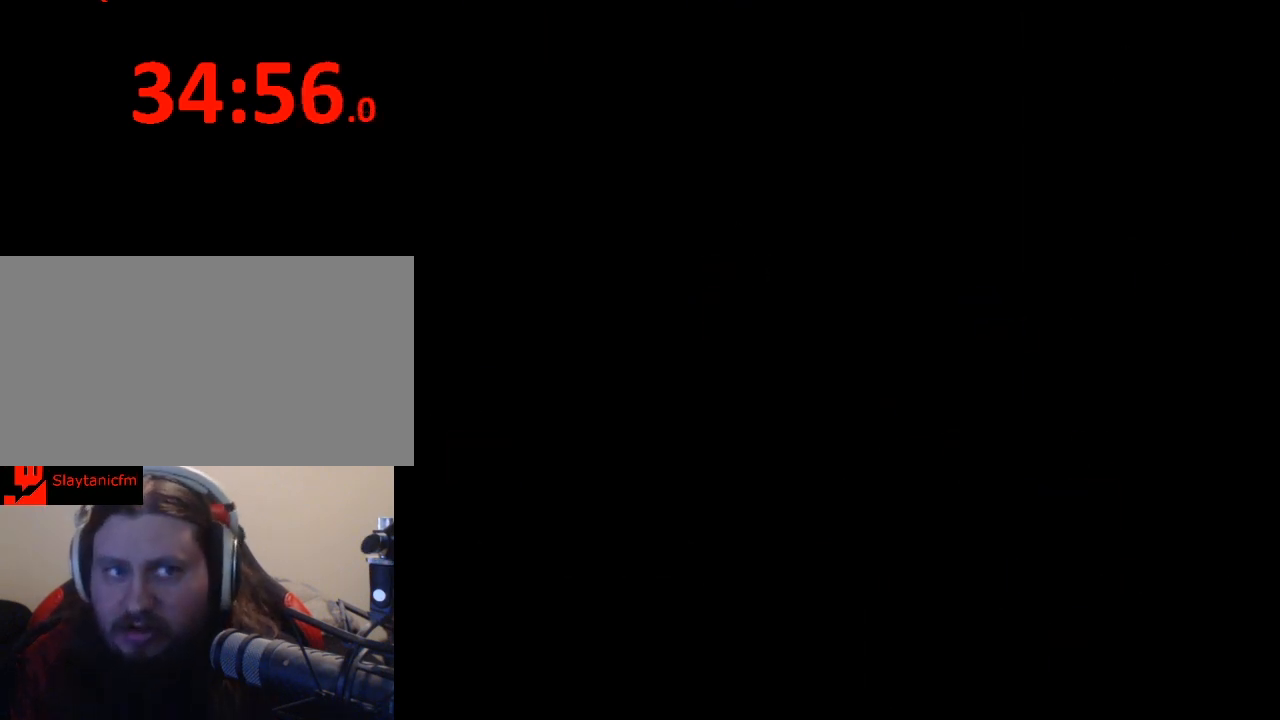
{"buttons": [], "events": []}
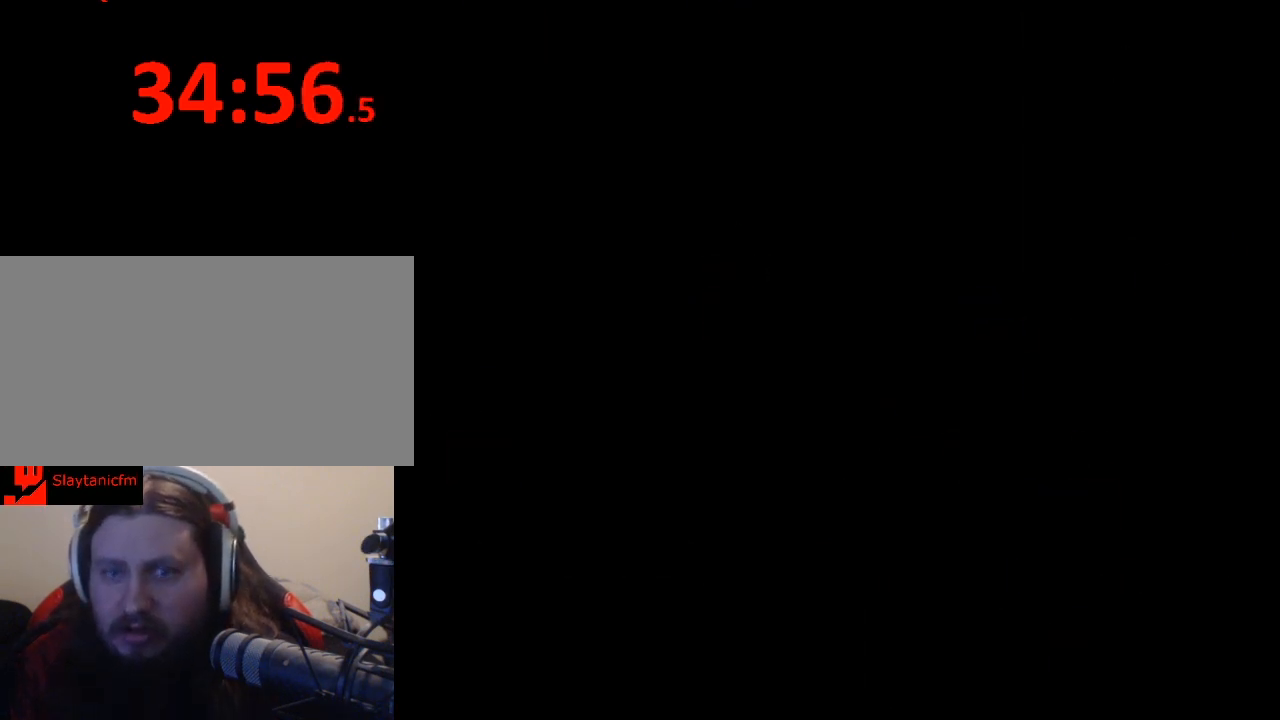
{"buttons": ["Y"], "events": [[333, "Y", "down"]]}
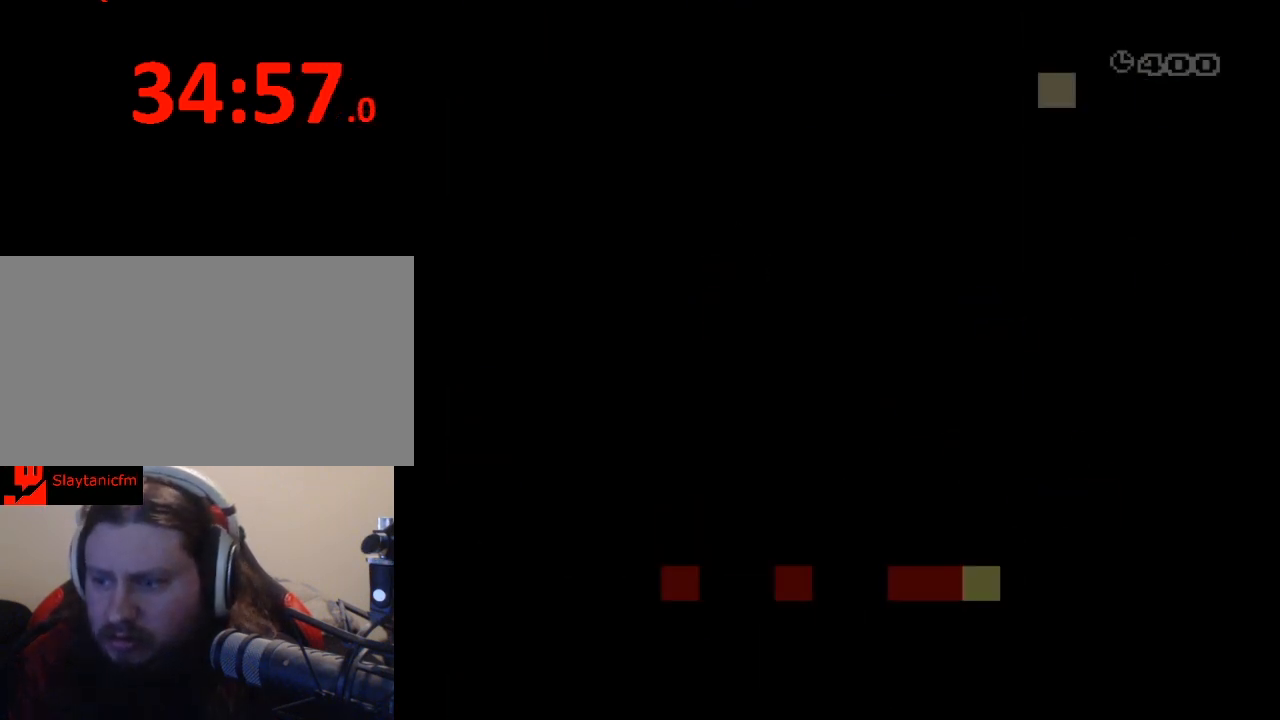
{"buttons": ["Y", "DPAD_RIGHT"], "events": [[233, "DPAD_RIGHT", "down"]]}
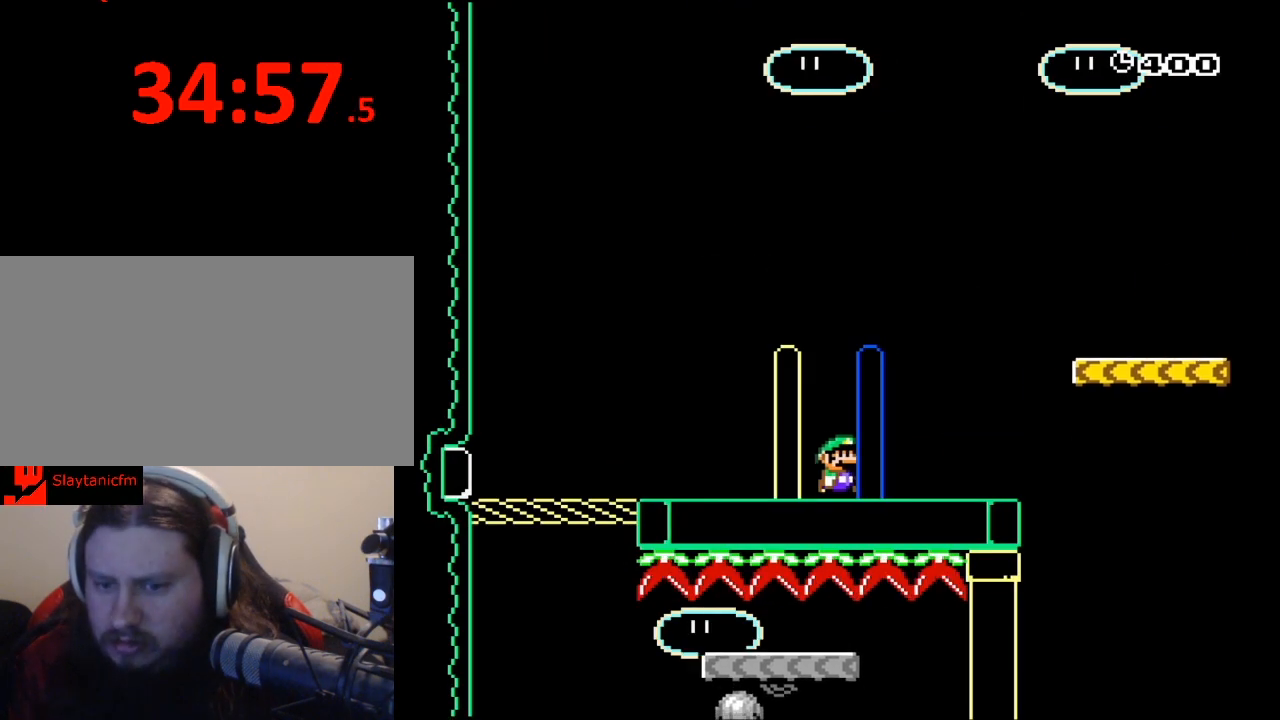
{"buttons": ["Y"], "events": [[233, "B", "down"], [400, "B", "up"], [467, "DPAD_RIGHT", "up"]]}
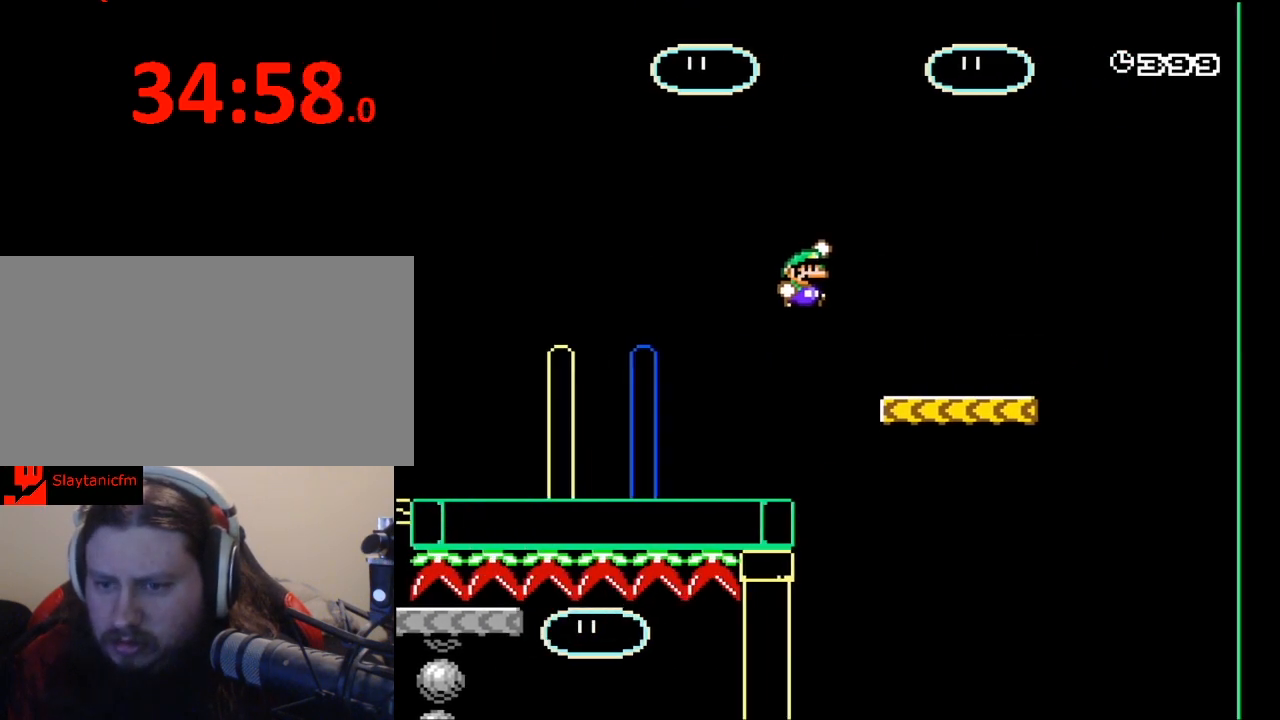
{"buttons": ["Y"], "events": [[167, "DPAD_LEFT", "down"], [267, "DPAD_LEFT", "up"]]}
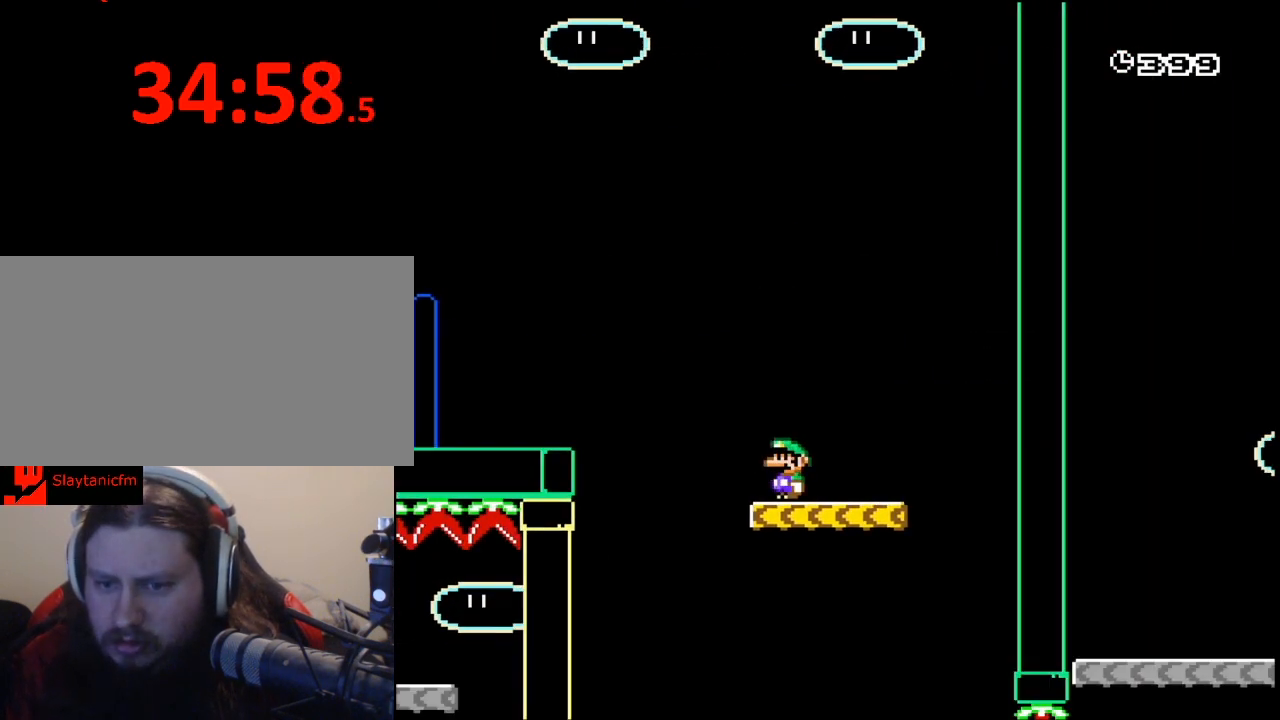
{"buttons": ["Y", "DPAD_RIGHT"], "events": [[33, "DPAD_LEFT", "down"], [100, "DPAD_LEFT", "up"], [200, "DPAD_RIGHT", "down"]]}
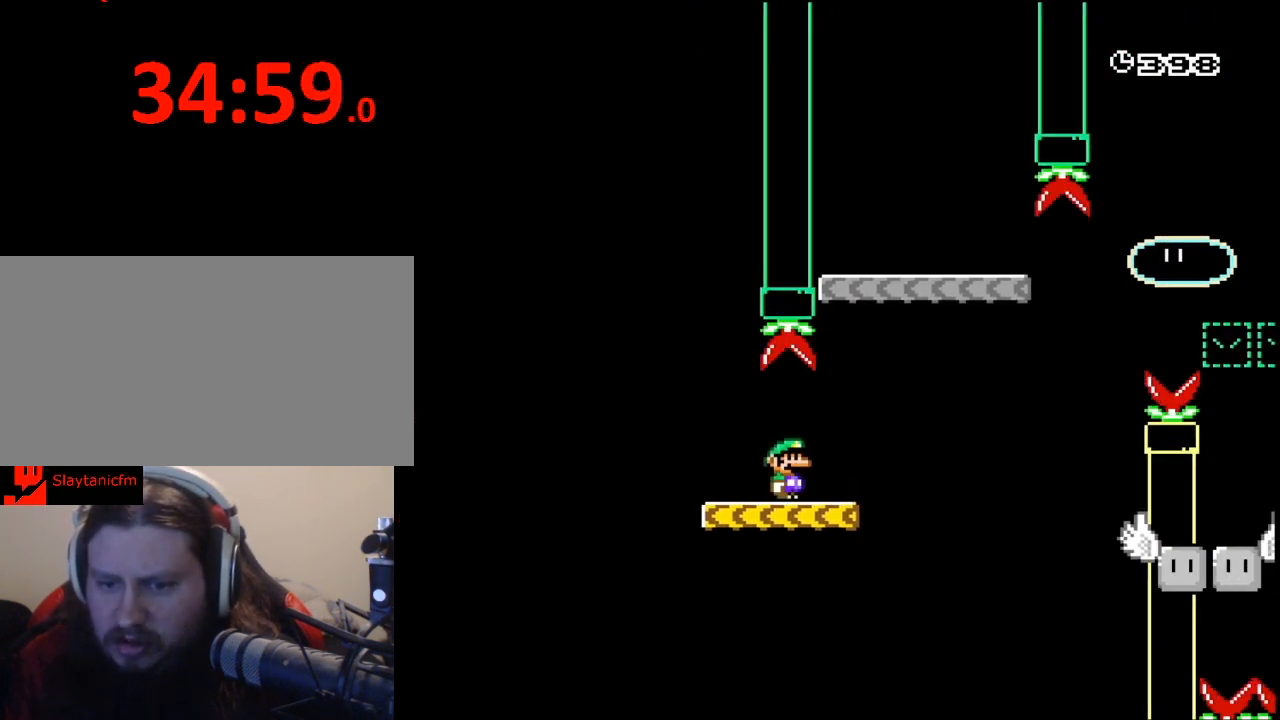
{"buttons": ["B", "Y"], "events": [[33, "B", "down"], [100, "DPAD_RIGHT", "up"], [200, "DPAD_LEFT", "down"], [433, "DPAD_LEFT", "up"]]}
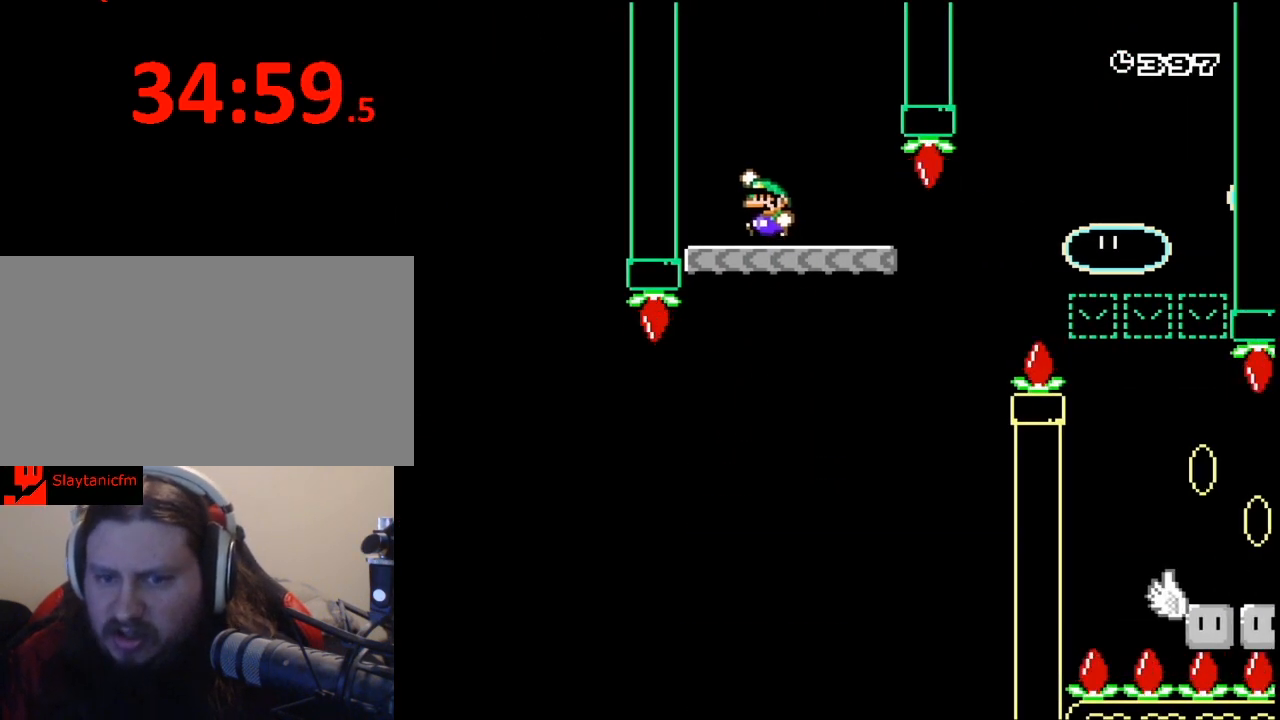
{"buttons": ["Y", "DPAD_RIGHT"], "events": [[33, "B", "up"], [200, "DPAD_RIGHT", "down"]]}
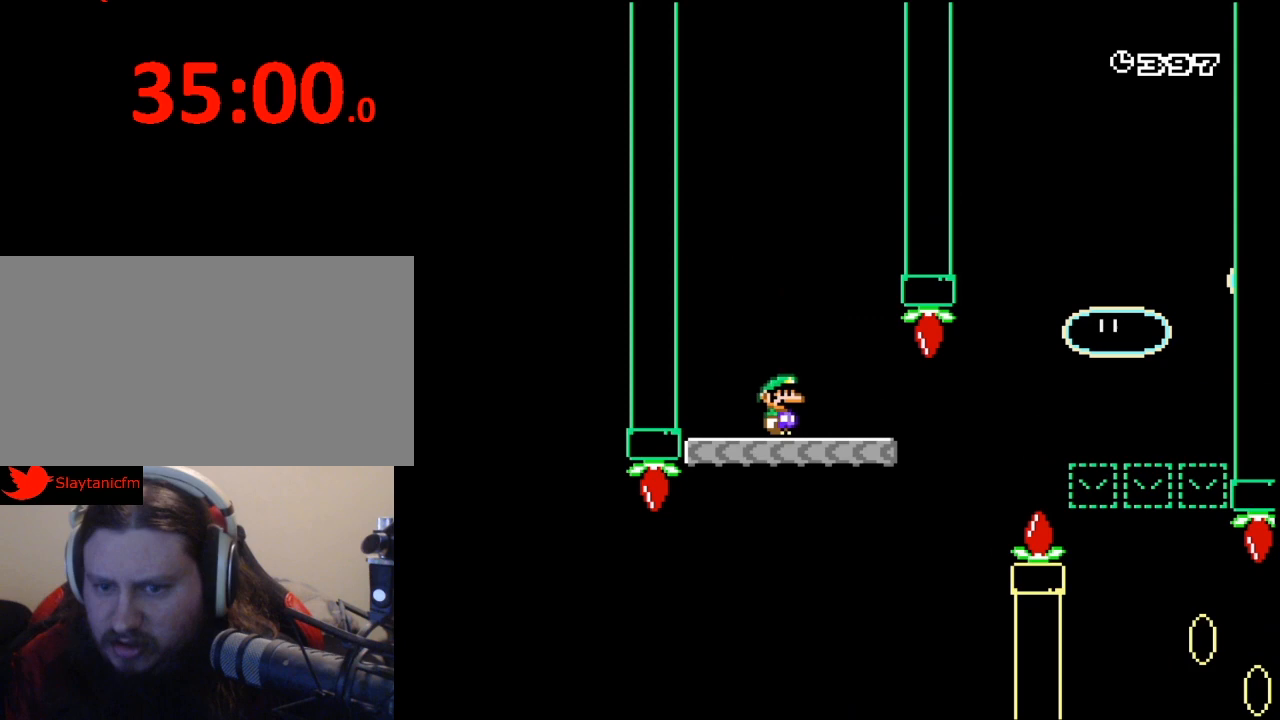
{"buttons": ["B", "Y", "DPAD_RIGHT"], "events": [[300, "B", "down"]]}
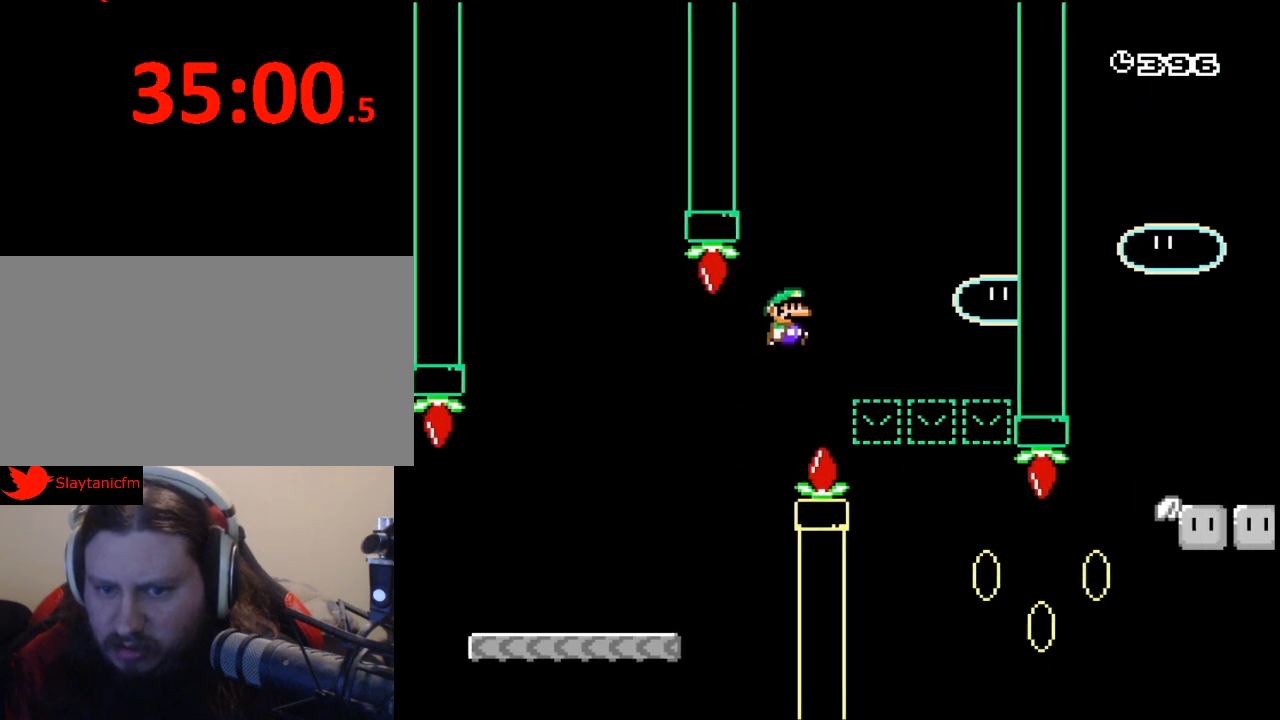
{"buttons": ["B", "Y"], "events": [[167, "DPAD_RIGHT", "up"], [267, "DPAD_LEFT", "down"], [367, "DPAD_LEFT", "up"]]}
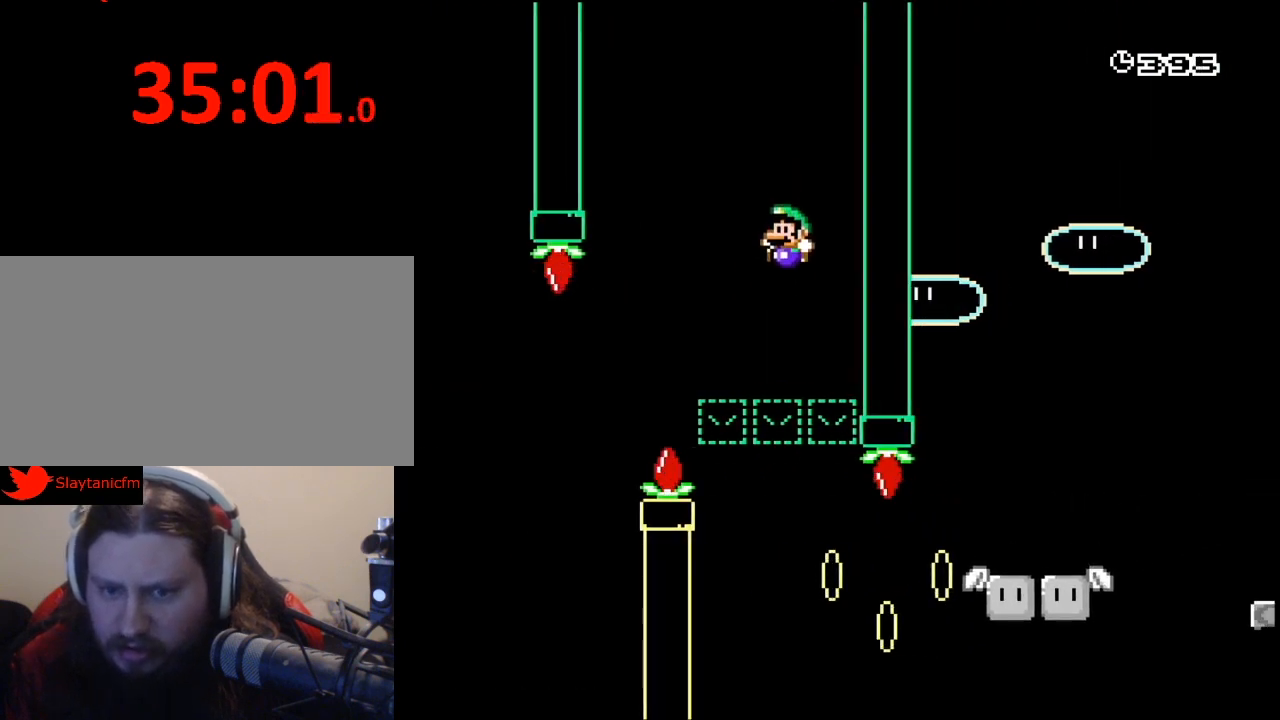
{"buttons": ["Y", "DPAD_RIGHT"], "events": [[167, "B", "up"], [200, "DPAD_RIGHT", "down"], [333, "X", "down"], [467, "X", "up"]]}
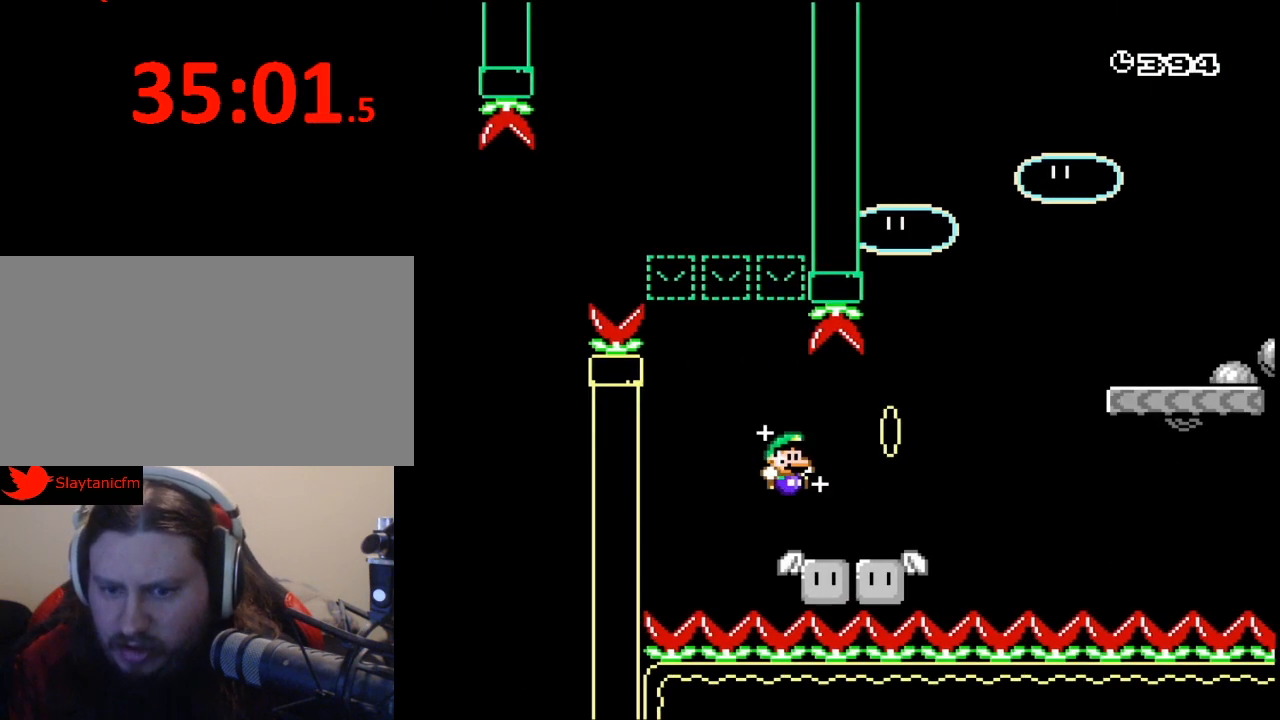
{"buttons": ["B", "Y", "DPAD_UP", "DPAD_RIGHT"], "events": [[67, "DPAD_UP", "down"], [167, "B", "down"]]}
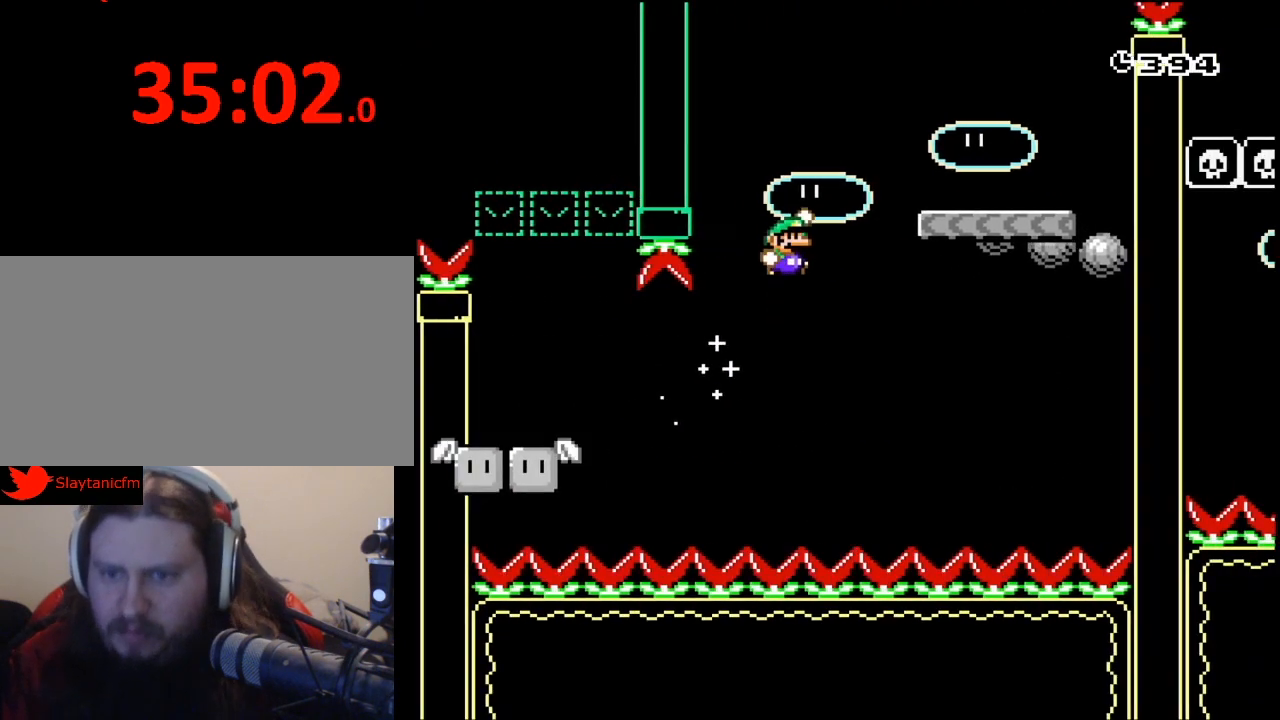
{"buttons": ["B", "Y", "DPAD_UP", "DPAD_RIGHT"], "events": []}
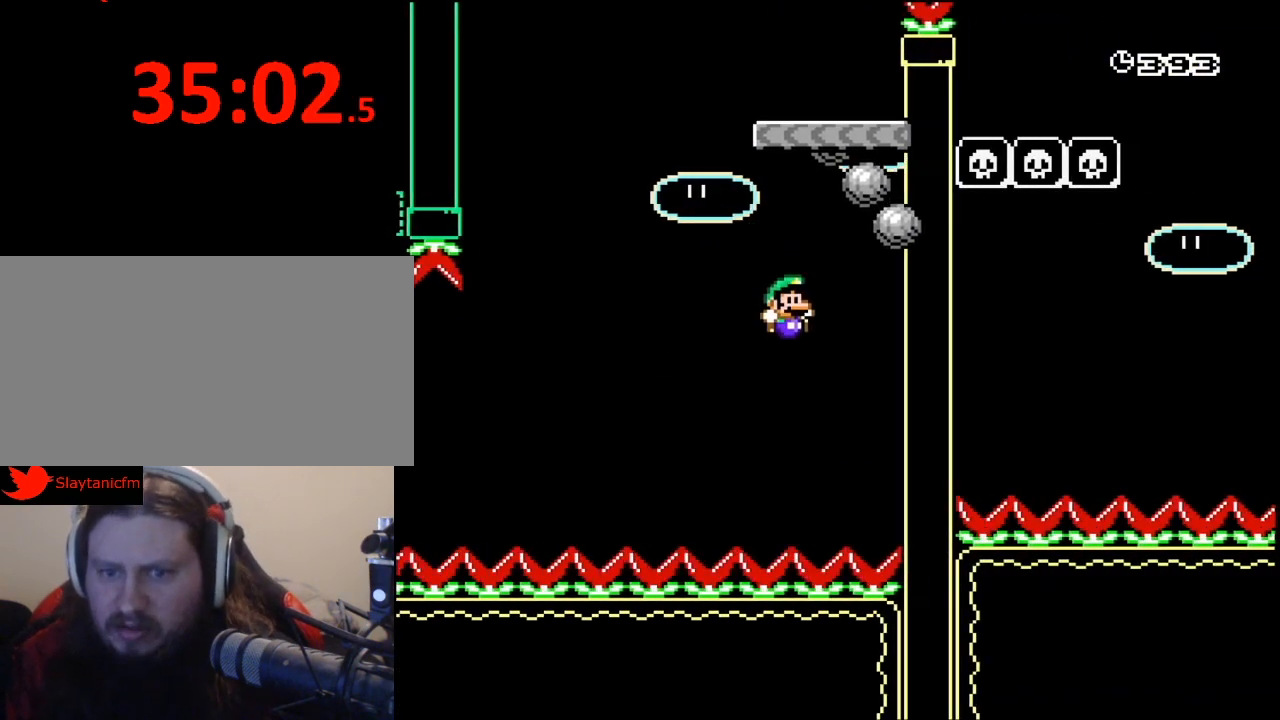
{"buttons": [], "events": [[133, "B", "up"], [133, "DPAD_RIGHT", "up"], [133, "DPAD_UP", "up"], [133, "Y", "up"]]}
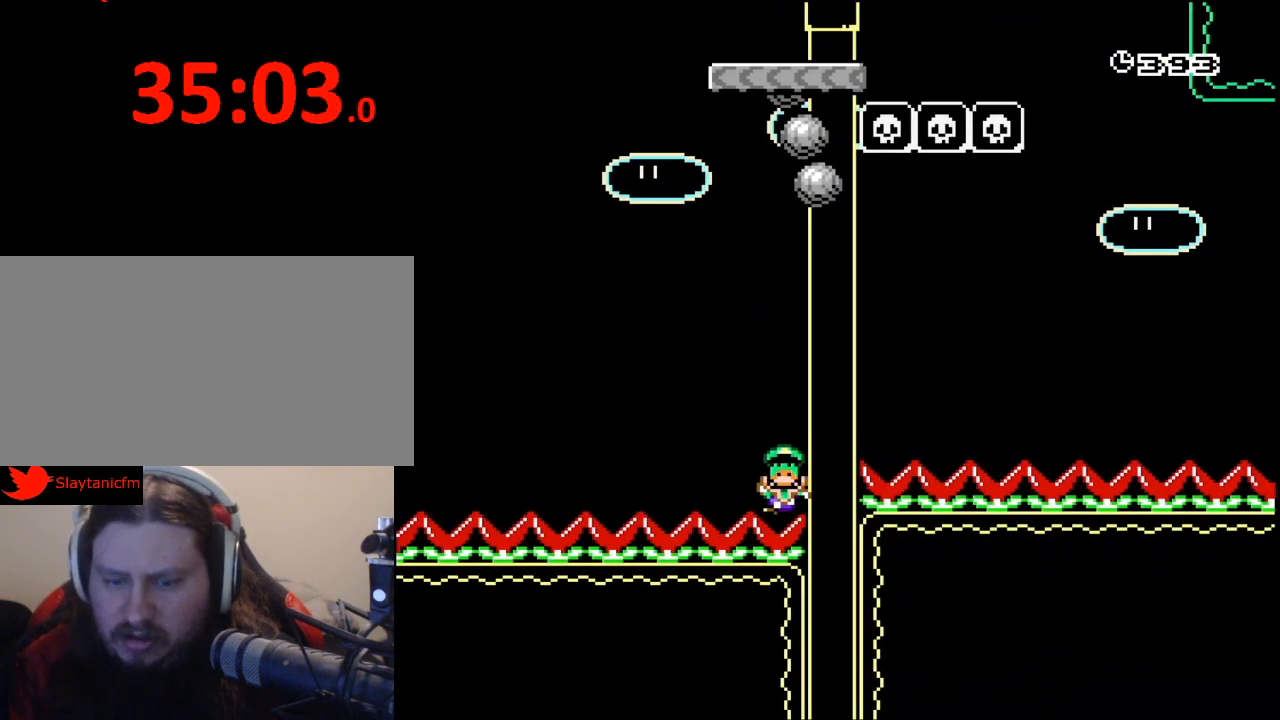
{"buttons": [], "events": []}
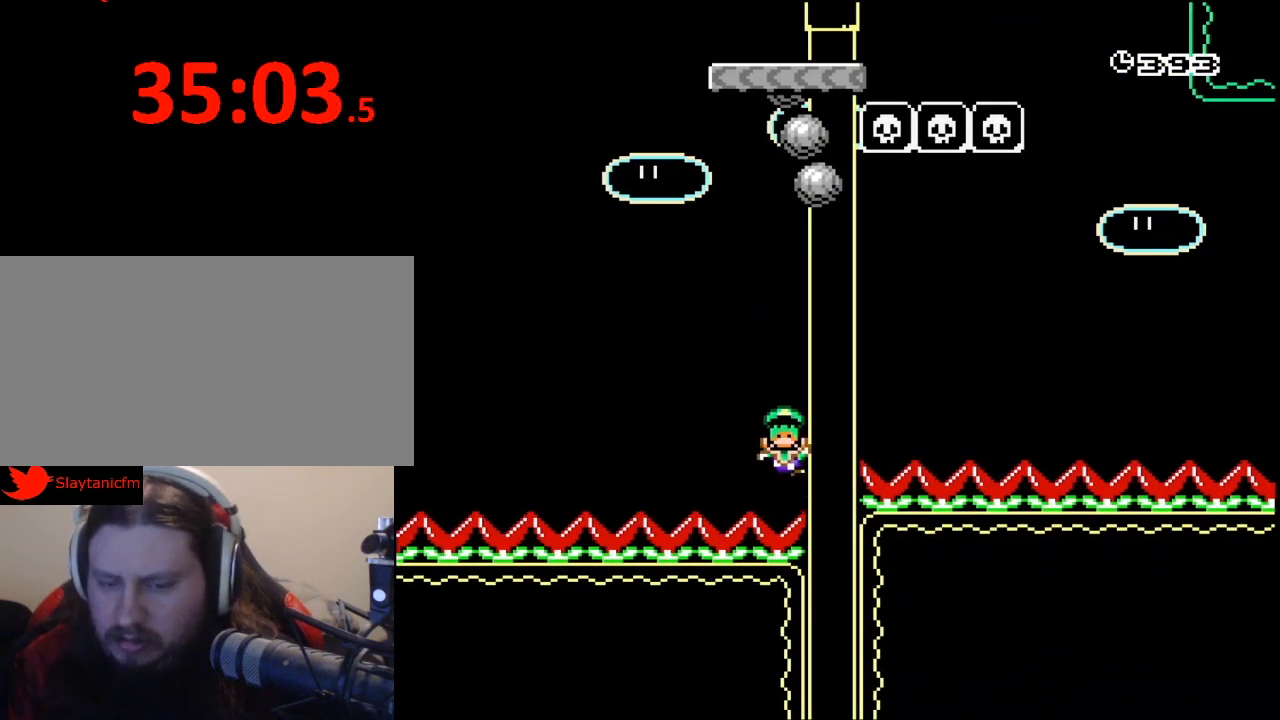
{"buttons": ["A"], "events": [[400, "A", "down"]]}
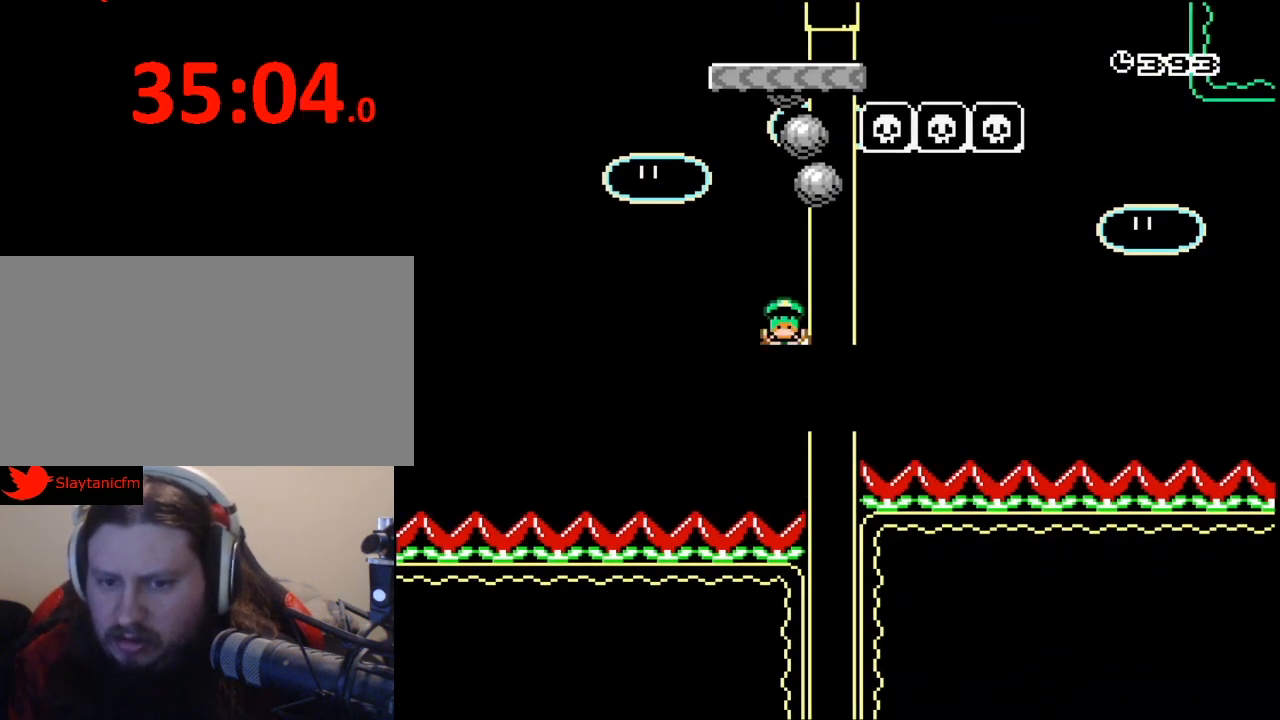
{"buttons": [], "events": [[33, "A", "up"]]}
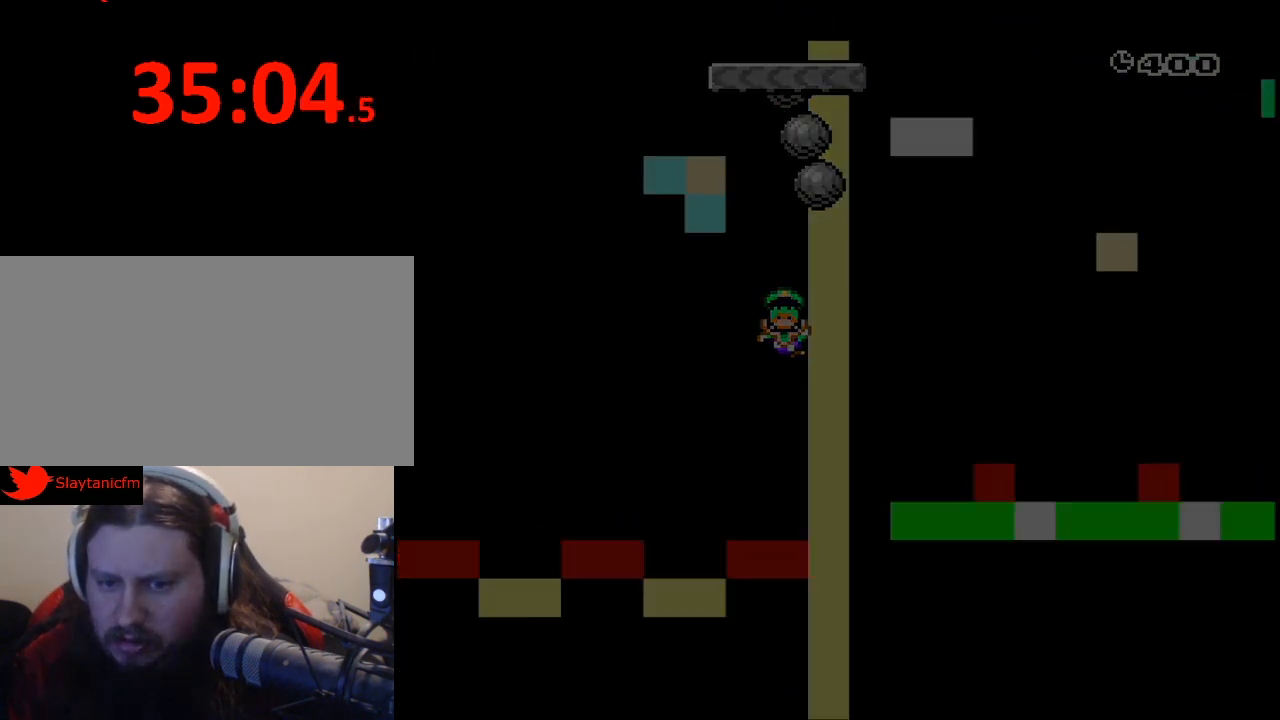
{"buttons": [], "events": []}
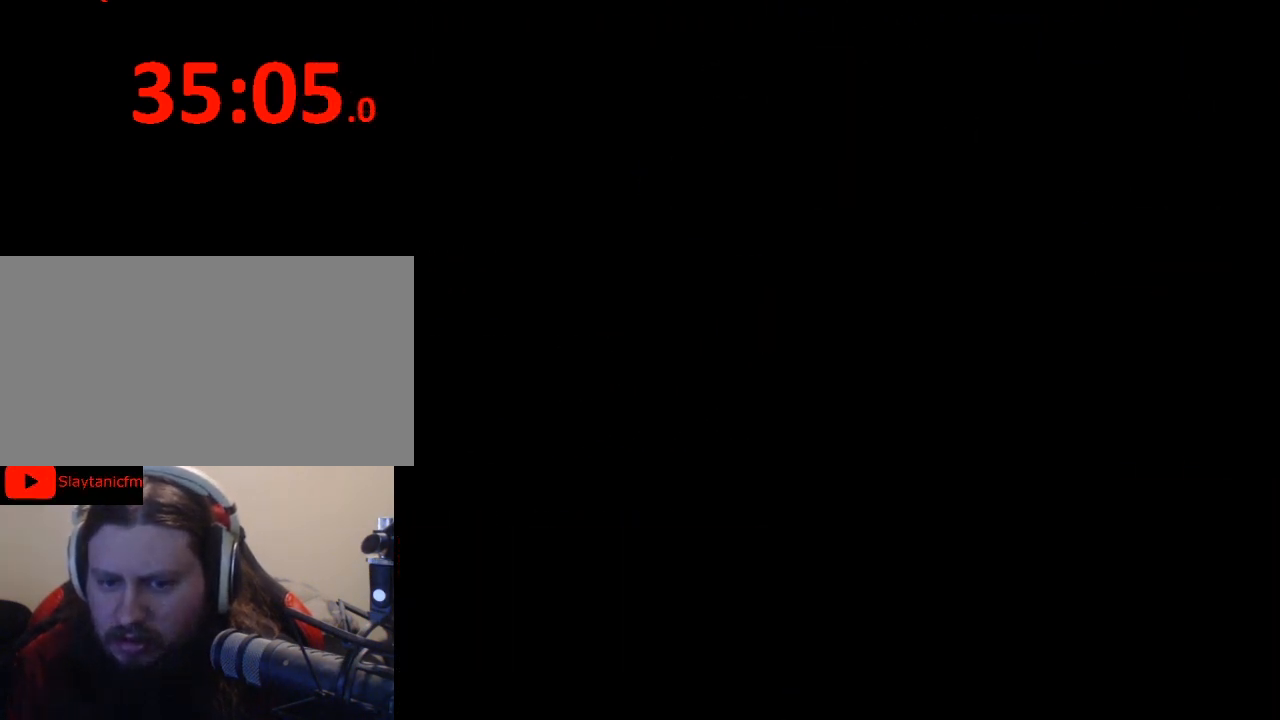
{"buttons": [], "events": []}
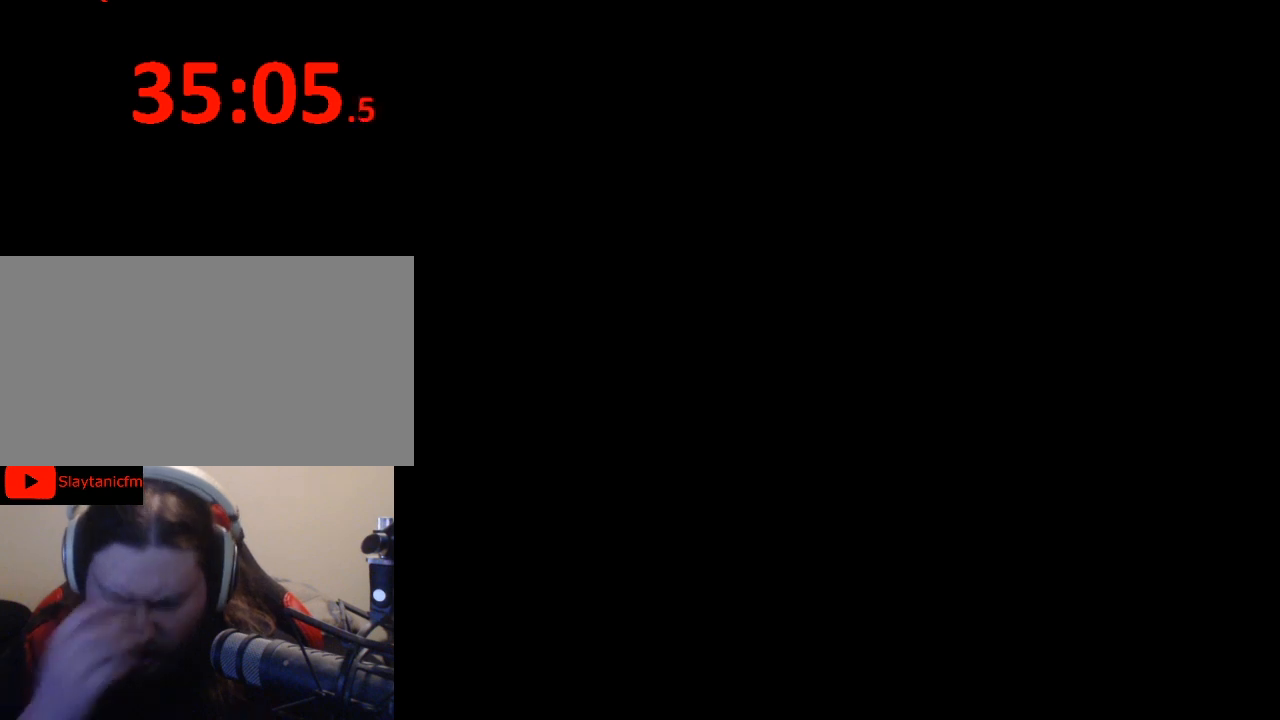
{"buttons": [], "events": []}
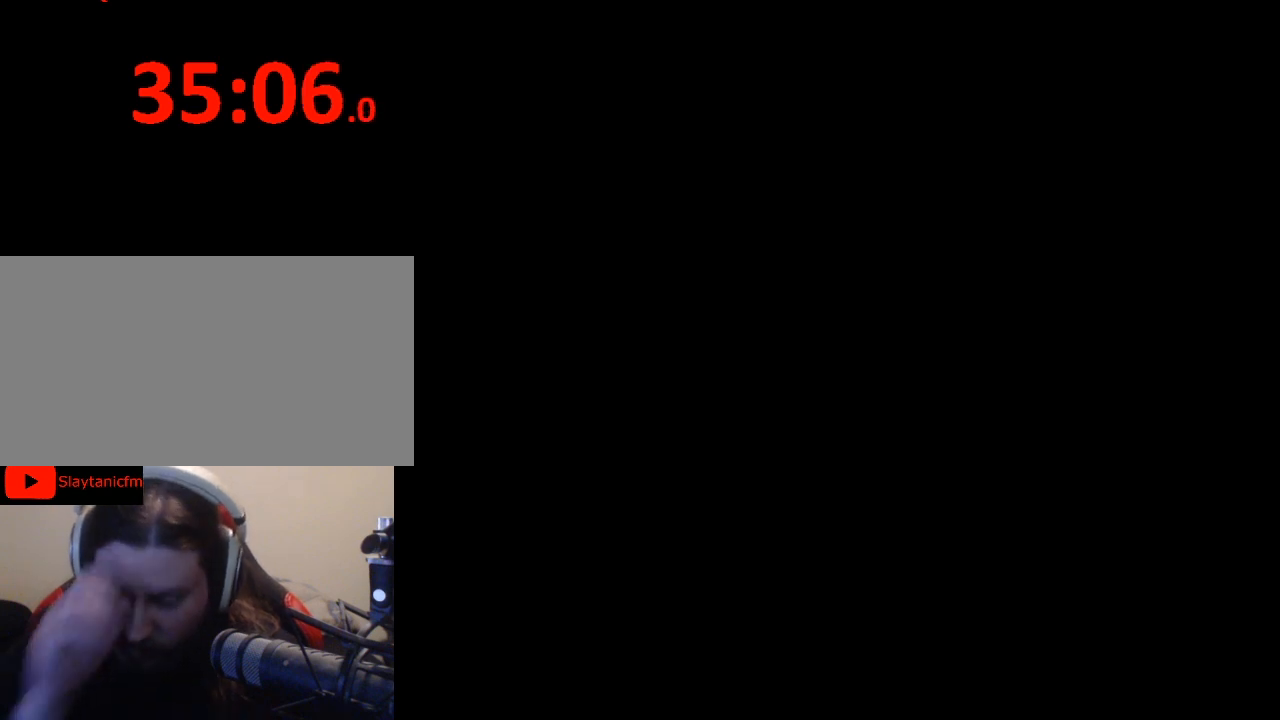
{"buttons": ["Y"], "events": [[500, "Y", "down"]]}
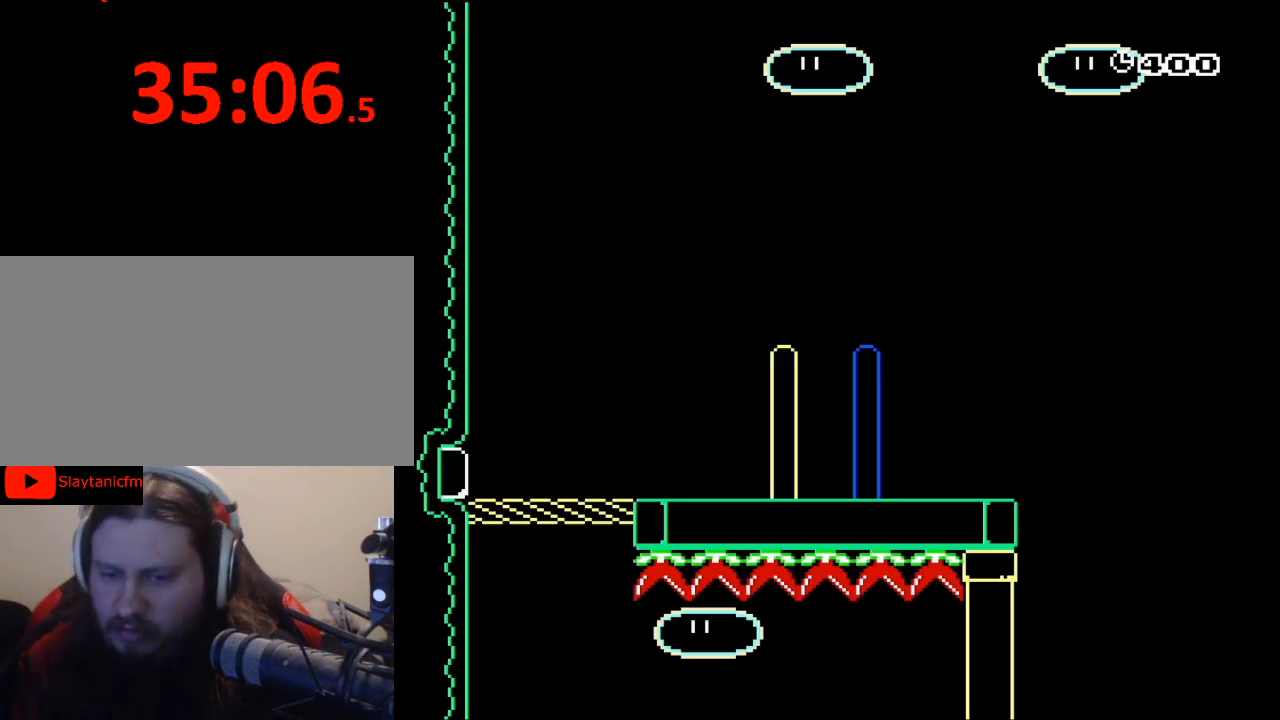
{"buttons": ["B", "Y", "DPAD_RIGHT"], "events": [[33, "DPAD_RIGHT", "down"], [433, "B", "down"]]}
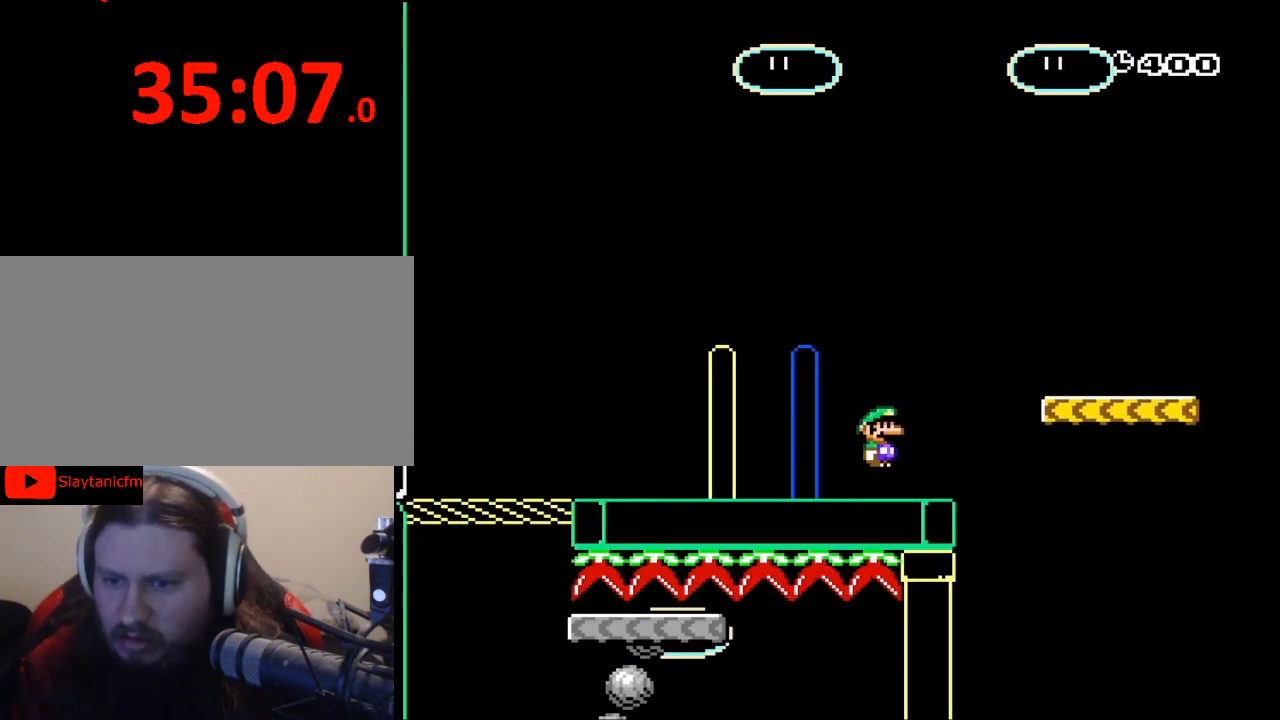
{"buttons": ["Y"], "events": [[33, "DPAD_UP", "down"], [100, "B", "up"], [100, "DPAD_UP", "up"], [200, "DPAD_RIGHT", "up"], [333, "DPAD_LEFT", "down"], [500, "DPAD_LEFT", "up"]]}